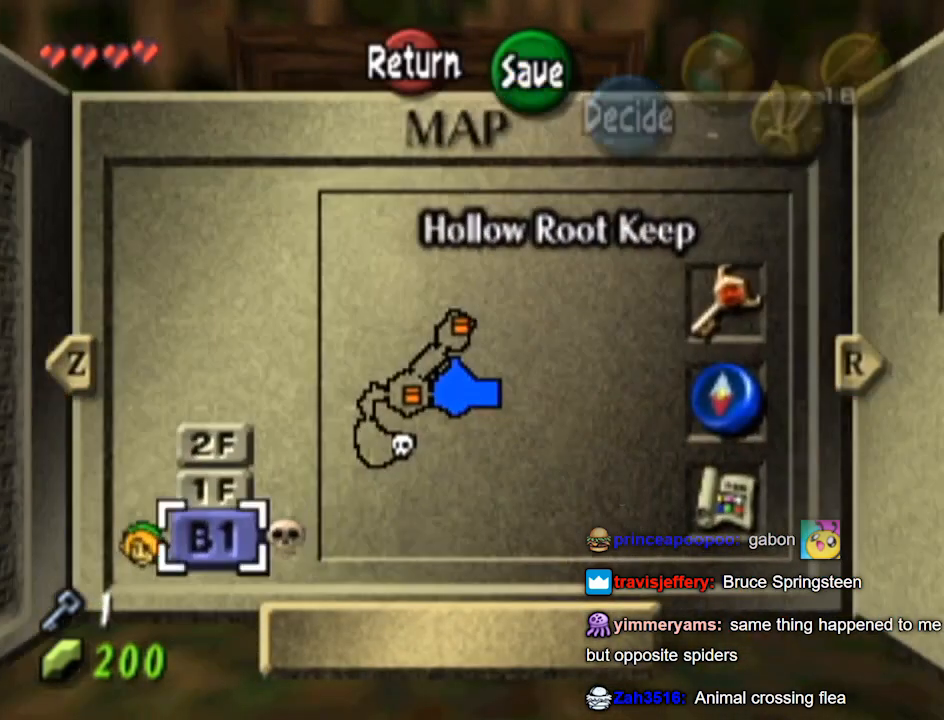
Gameplay with a controller (Nintendo layout); each line is a JSON object with the inputs held at the frame after it. "events" lists button and stick changes between this image and that frame as [ms after this image, input, new state], when the widget could be followed in between. Not read: L3 R3.
{"buttons": [], "left_stick": "center", "right_stick": "center", "events": [[67, "B", "up"], [333, "A", "down"], [400, "A", "up"], [467, "A", "down"], [500, "A", "up"]]}
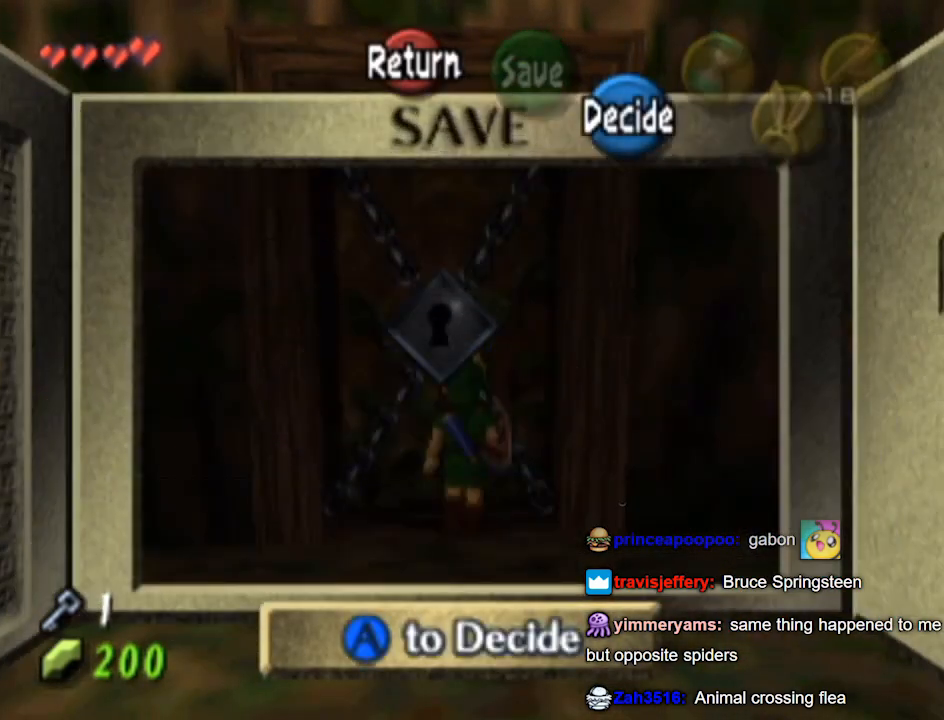
{"buttons": [], "left_stick": "center", "right_stick": "center", "events": []}
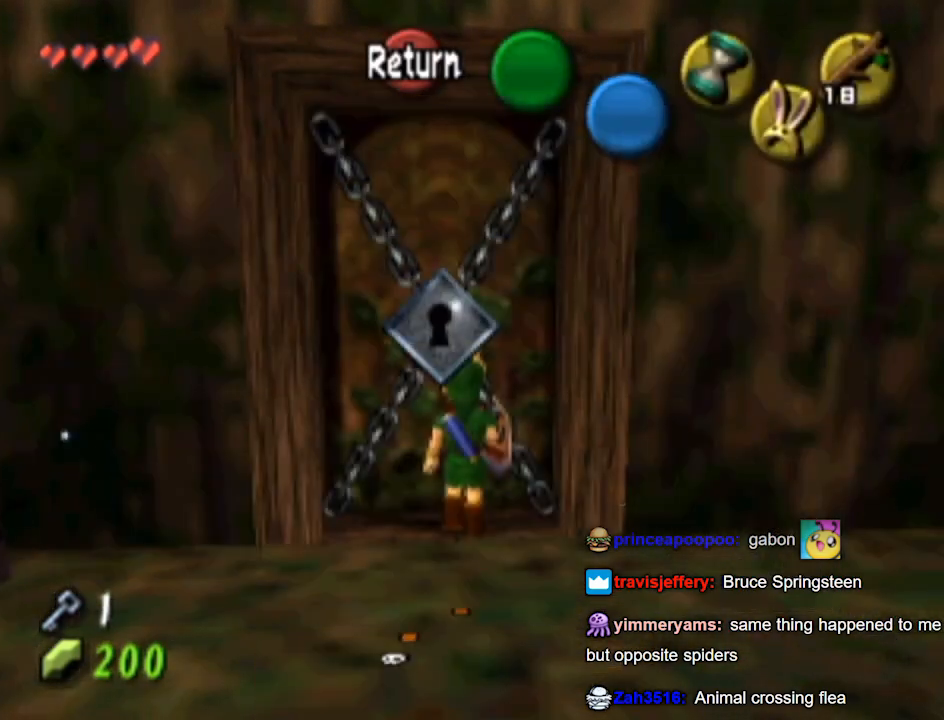
{"buttons": [], "left_stick": "center", "right_stick": "center", "events": [[133, "left_stick", "up"], [267, "left_stick", "center"], [333, "A", "down"], [400, "A", "up"]]}
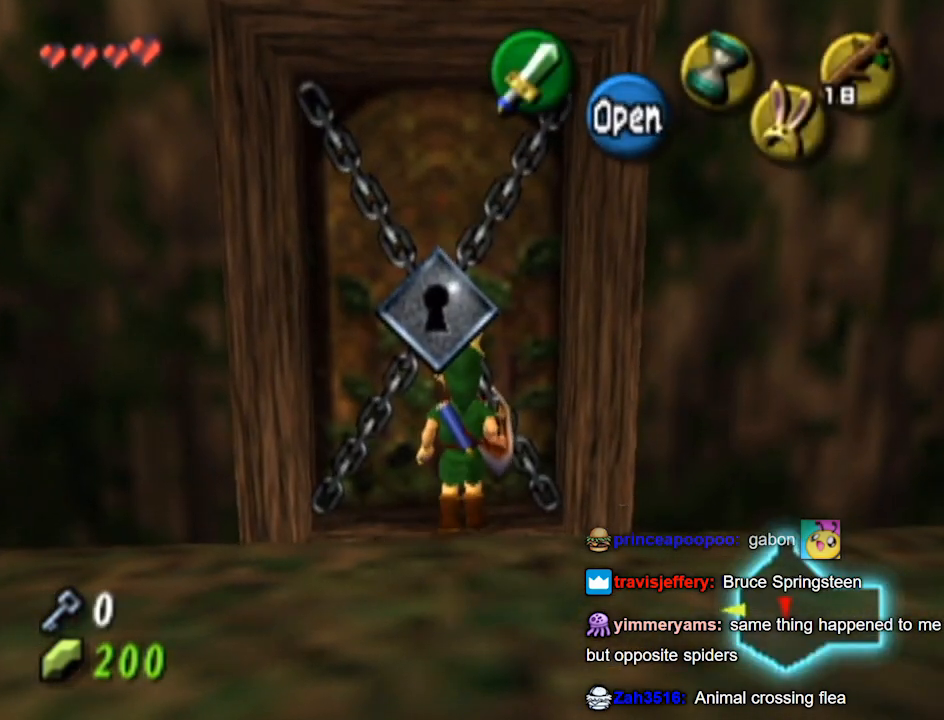
{"buttons": [], "left_stick": "center", "right_stick": "center", "events": []}
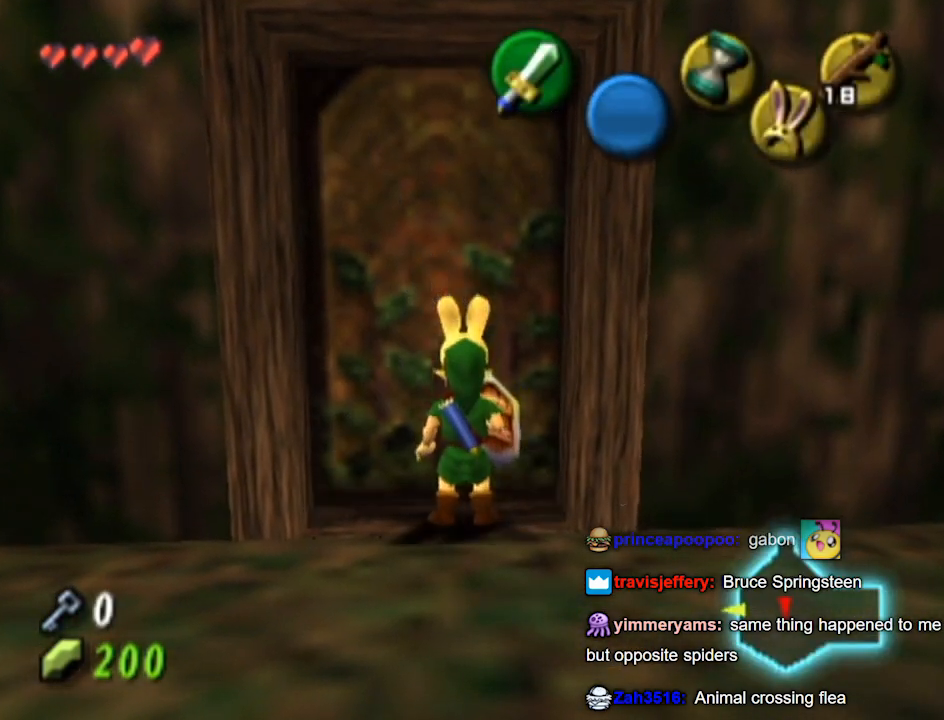
{"buttons": [], "left_stick": "center", "right_stick": "center", "events": []}
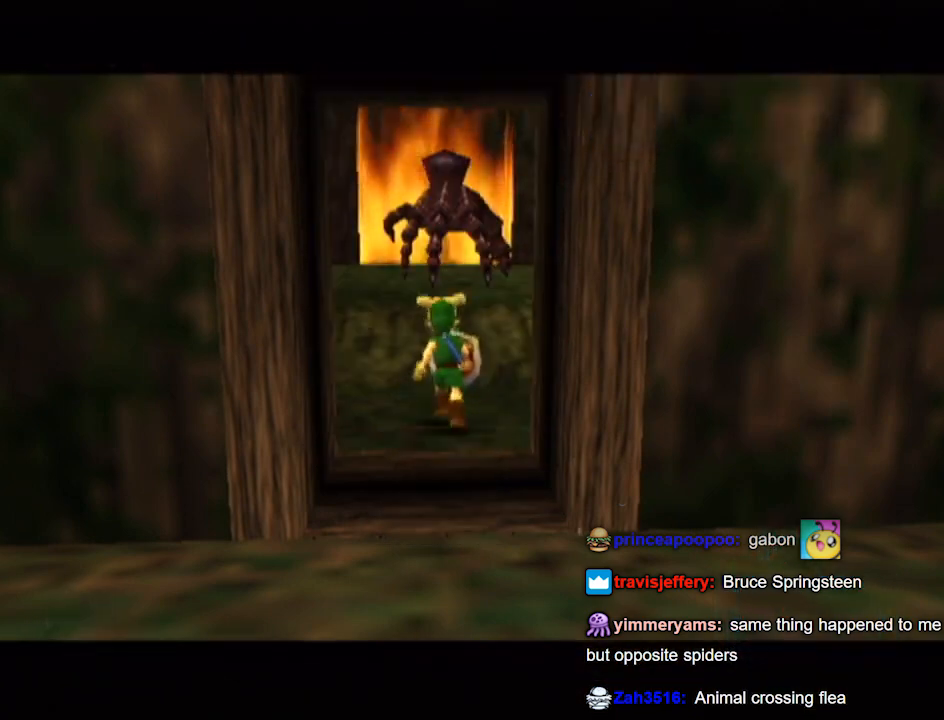
{"buttons": [], "left_stick": "center", "right_stick": "center", "events": []}
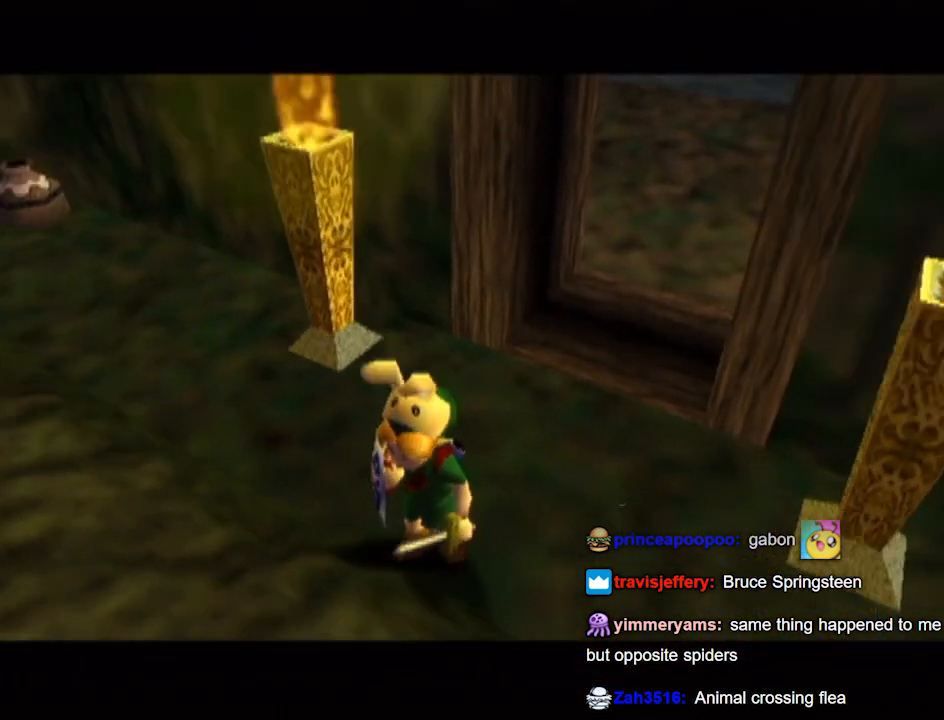
{"buttons": [], "left_stick": "center", "right_stick": "center", "events": []}
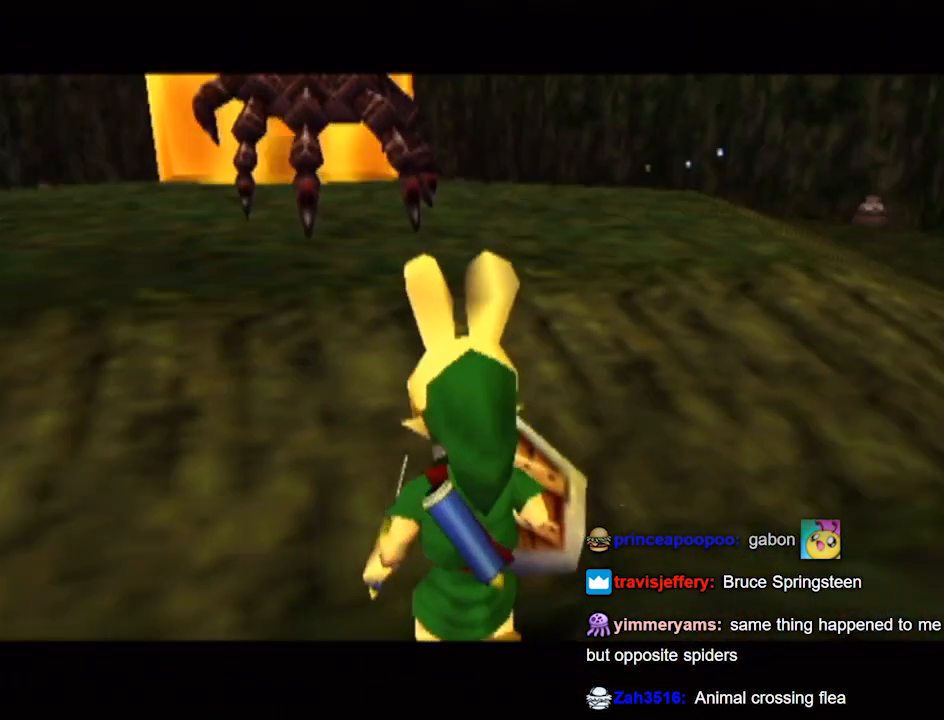
{"buttons": [], "left_stick": "up-right", "right_stick": "center", "events": [[133, "left_stick", "up-right"]]}
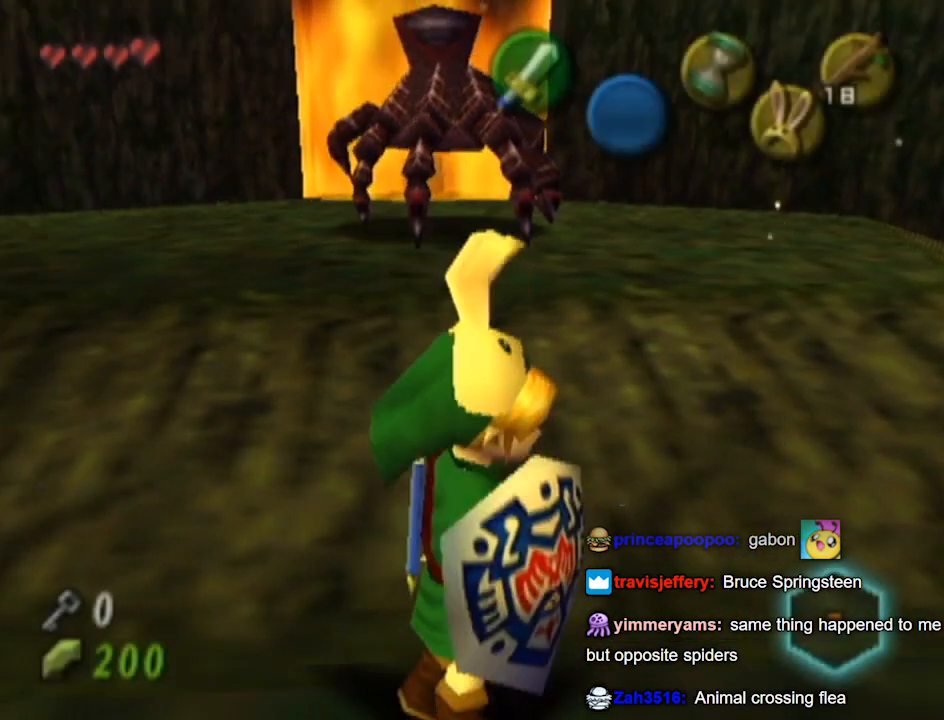
{"buttons": [], "left_stick": "up", "right_stick": "center", "events": [[433, "left_stick", "up"]]}
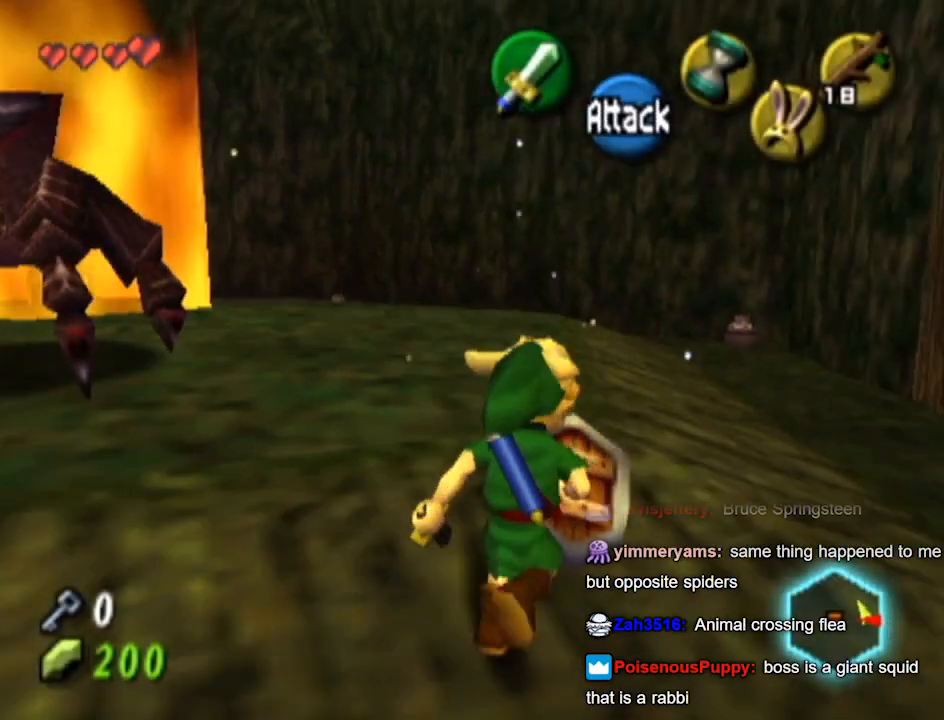
{"buttons": [], "left_stick": "up", "right_stick": "center", "events": []}
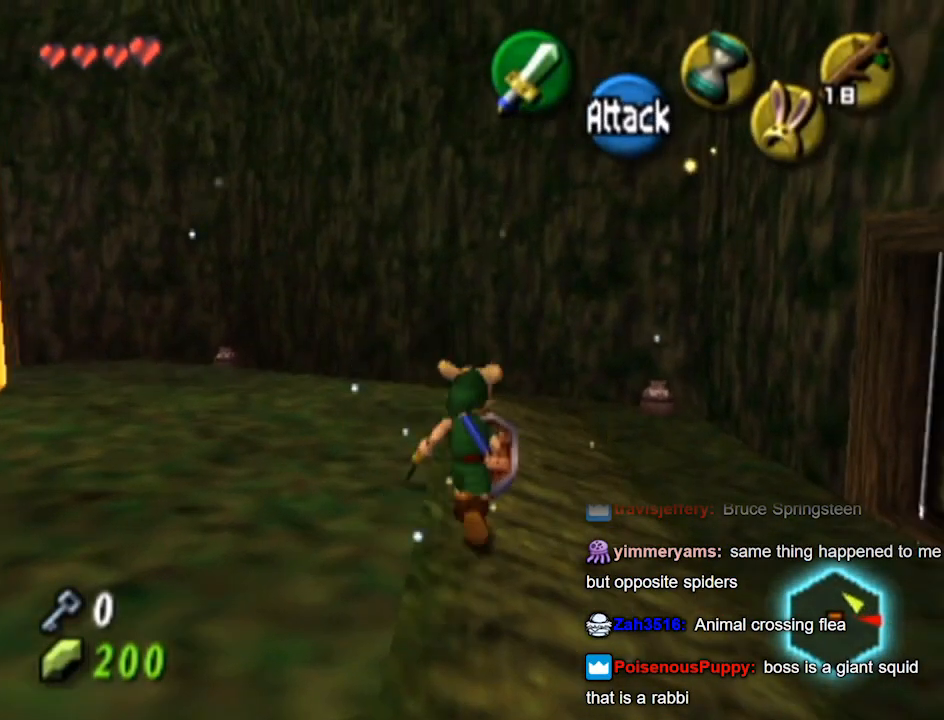
{"buttons": [], "left_stick": "center", "right_stick": "center", "events": [[467, "left_stick", "center"]]}
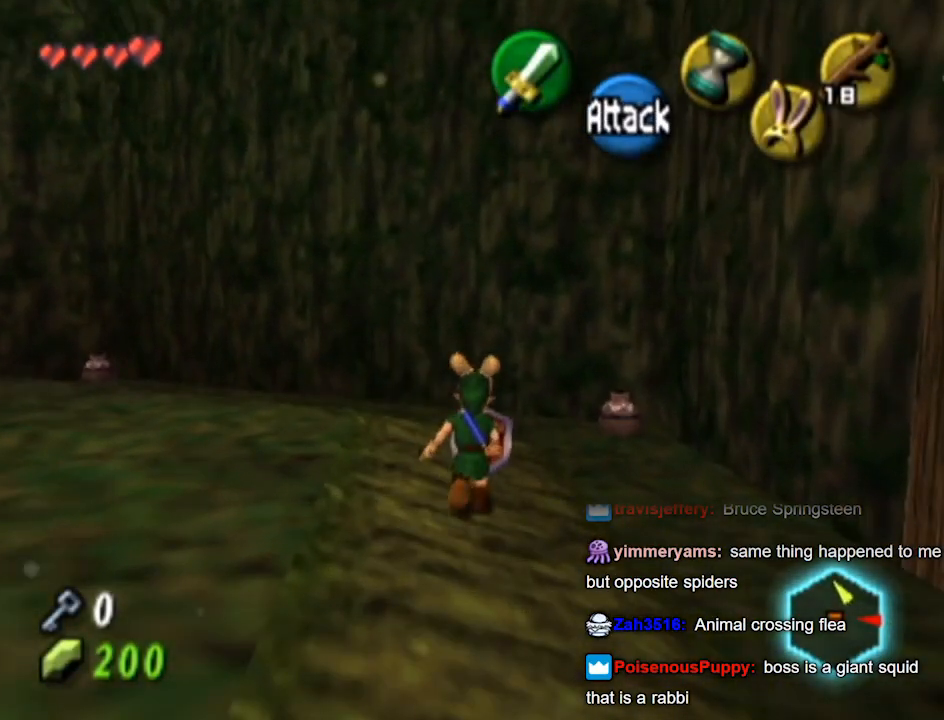
{"buttons": ["L1"], "left_stick": "center", "right_stick": "center", "events": [[267, "left_stick", "down-left"], [367, "L1", "down"], [467, "left_stick", "center"]]}
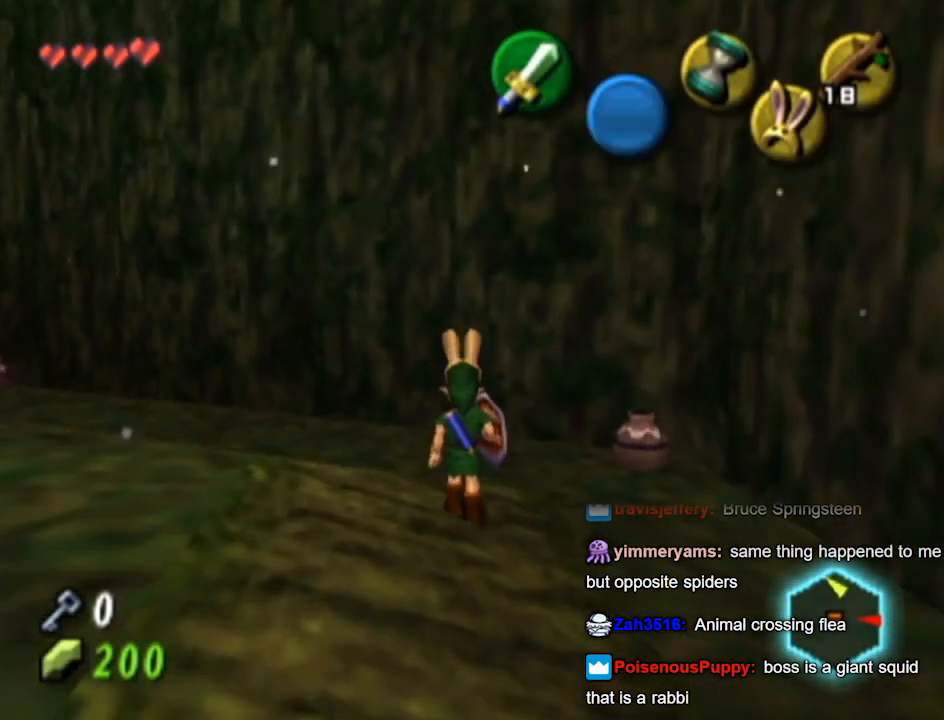
{"buttons": [], "left_stick": "center", "right_stick": "center", "events": [[367, "L1", "up"]]}
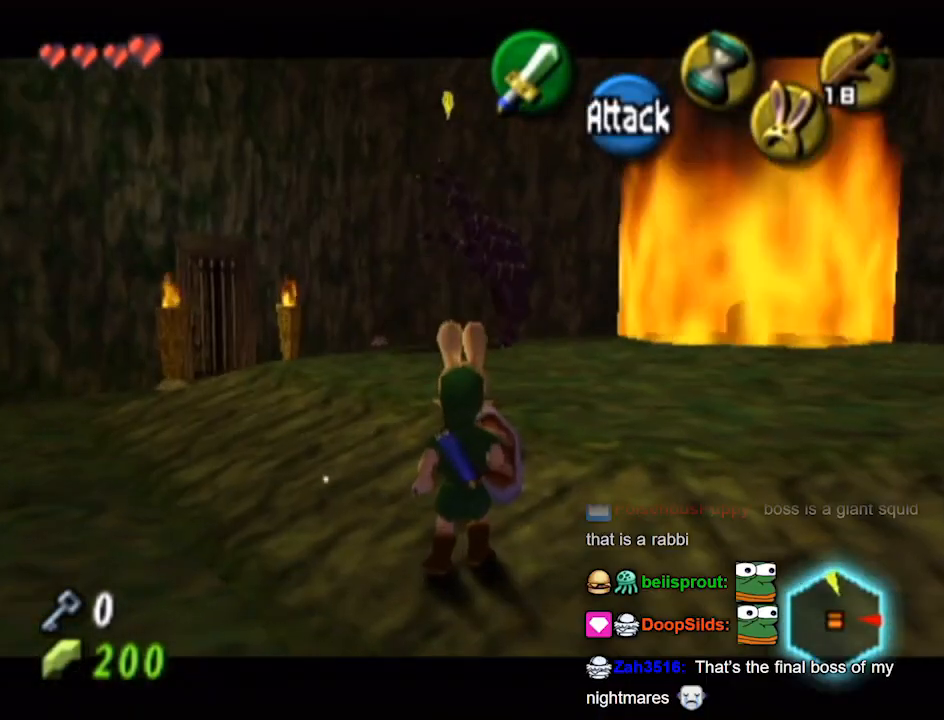
{"buttons": ["L1"], "left_stick": "down-right", "right_stick": "center", "events": [[33, "left_stick", "up"], [200, "L1", "down"], [233, "left_stick", "center"], [467, "left_stick", "down-right"]]}
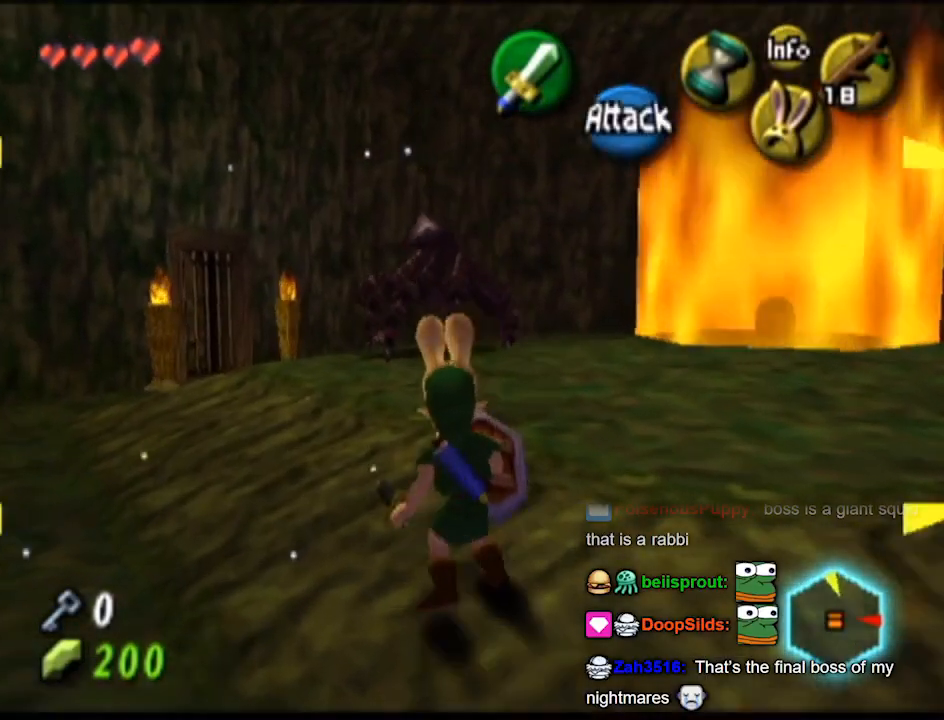
{"buttons": [], "left_stick": "center", "right_stick": "center", "events": [[167, "left_stick", "center"], [233, "right_stick", "up"], [367, "right_stick", "center"], [467, "L1", "up"]]}
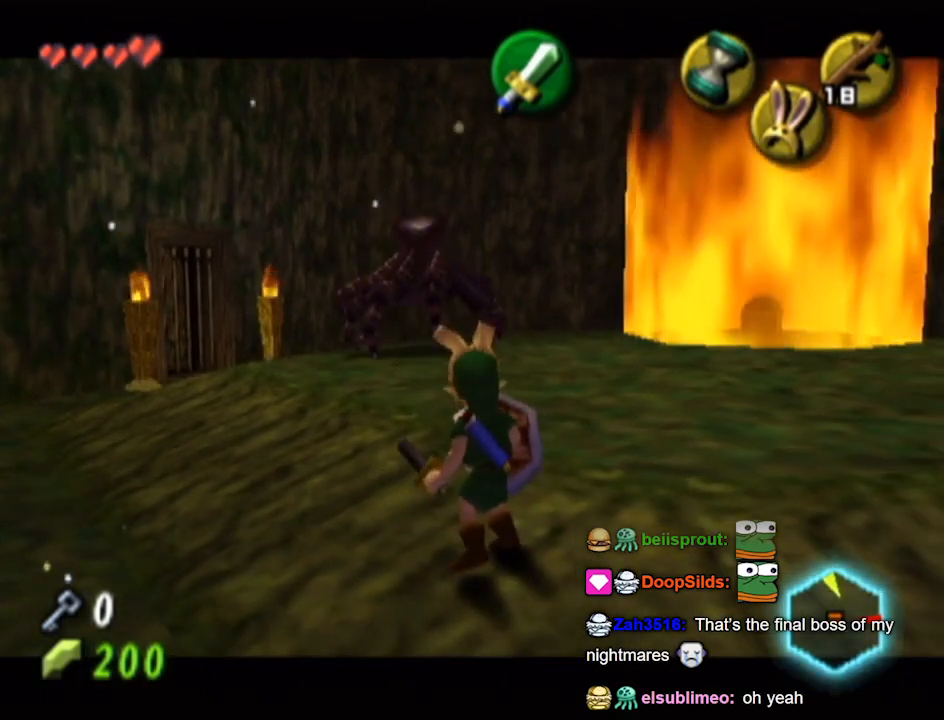
{"buttons": [], "left_stick": "center", "right_stick": "center", "events": [[33, "right_stick", "down"], [100, "right_stick", "center"]]}
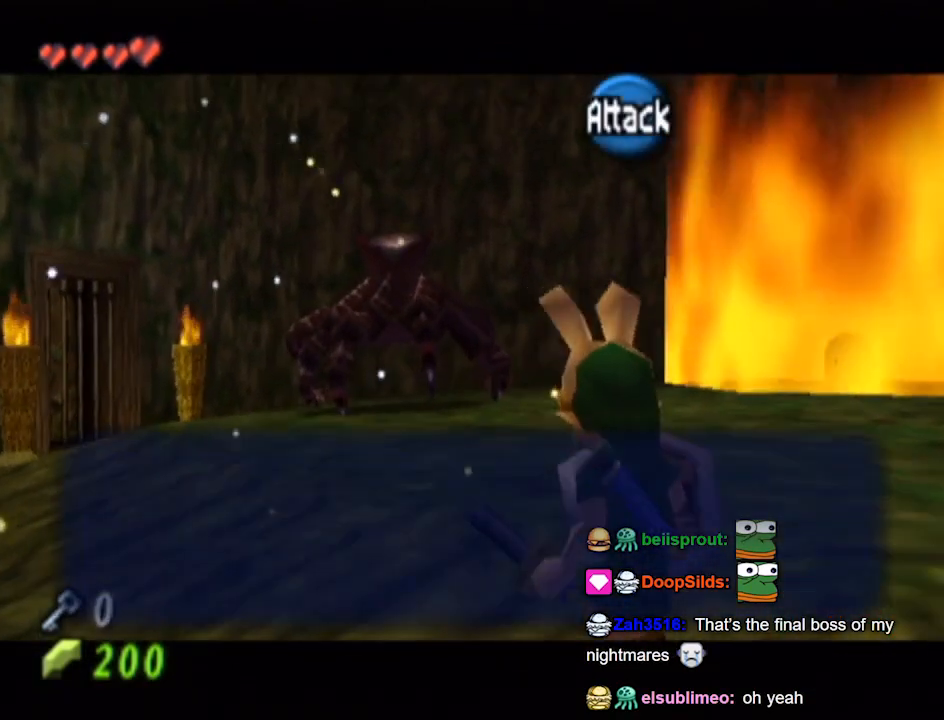
{"buttons": [], "left_stick": "center", "right_stick": "center", "events": []}
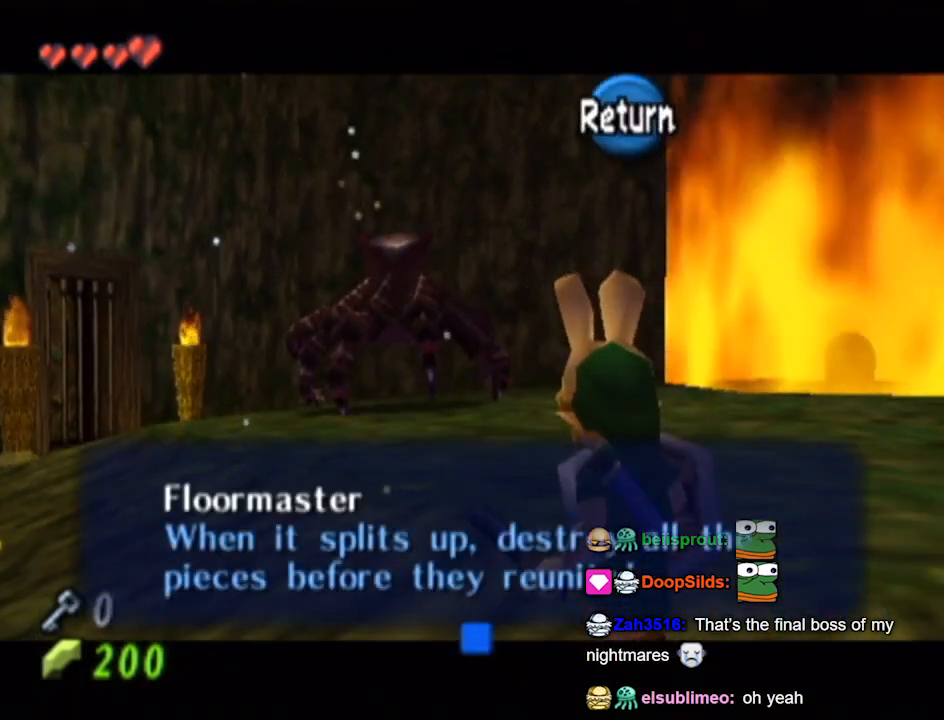
{"buttons": [], "left_stick": "center", "right_stick": "center", "events": []}
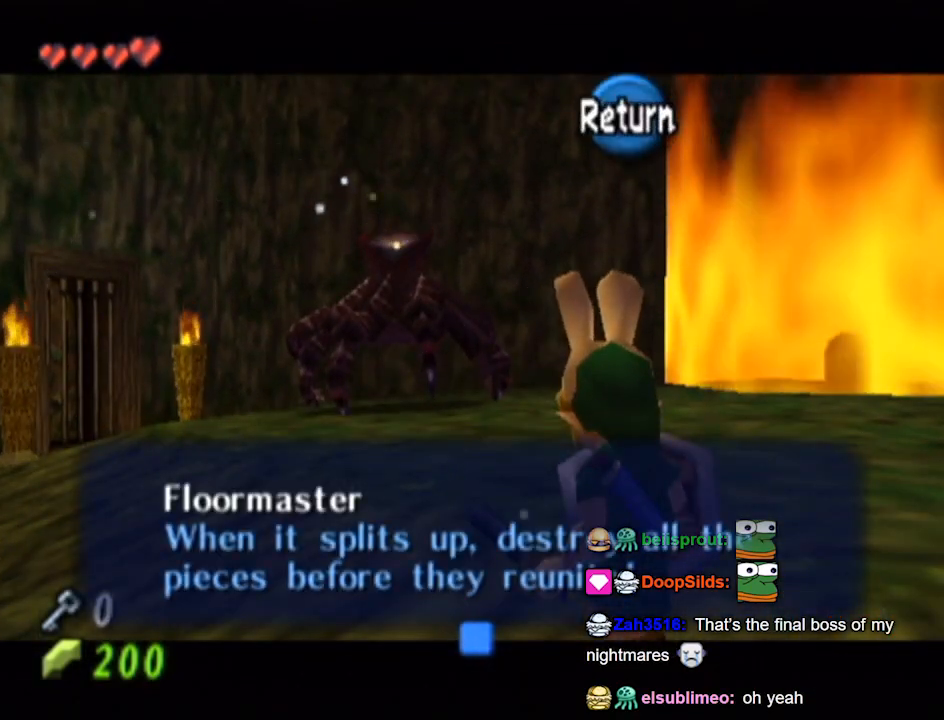
{"buttons": ["A", "L1"], "left_stick": "center", "right_stick": "center", "events": [[67, "L1", "down"], [500, "A", "down"]]}
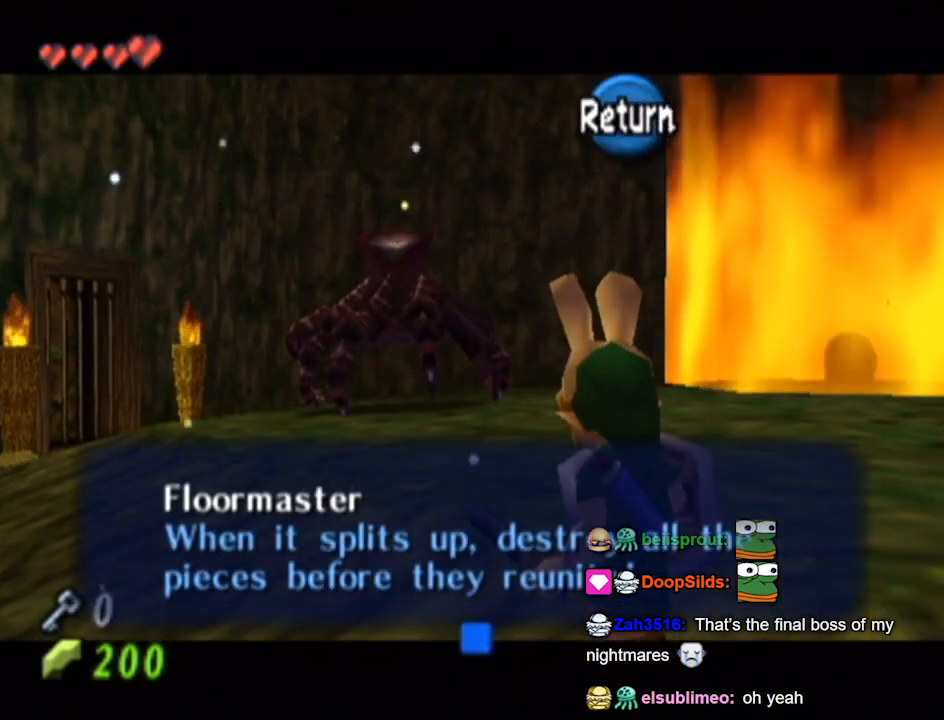
{"buttons": ["L1", "Z"], "left_stick": "center", "right_stick": "center", "events": [[33, "A", "up"], [100, "left_stick", "down-right"], [367, "left_stick", "right"], [467, "left_stick", "center"], [500, "Z", "down"]]}
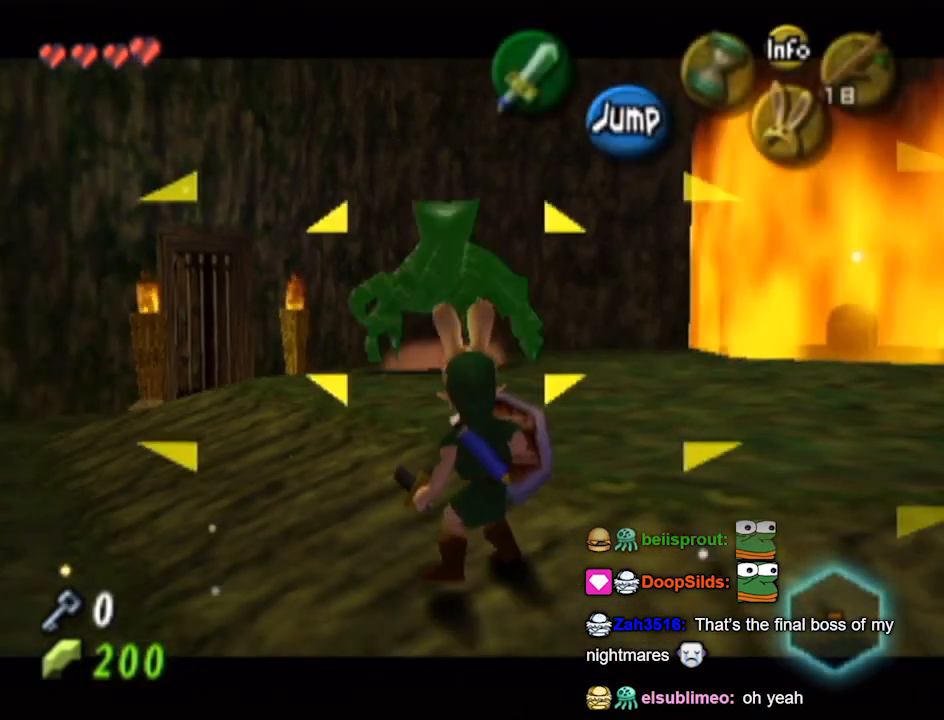
{"buttons": ["L1"], "left_stick": "right", "right_stick": "center", "events": [[33, "Z", "up"], [100, "left_stick", "right"]]}
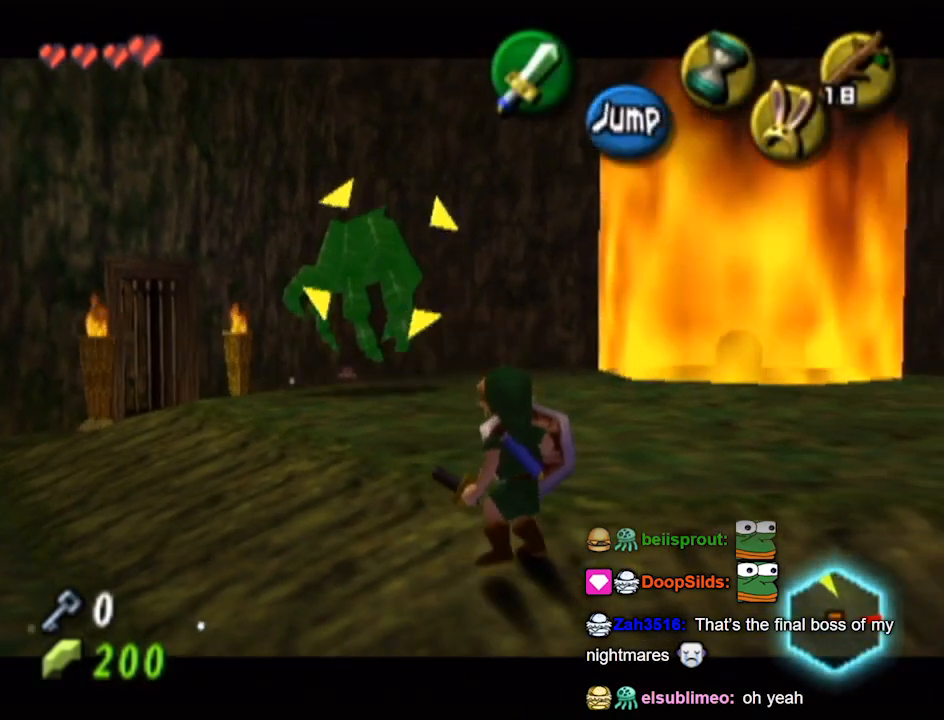
{"buttons": ["L1"], "left_stick": "down-left", "right_stick": "center", "events": [[300, "left_stick", "center"], [433, "left_stick", "down-left"]]}
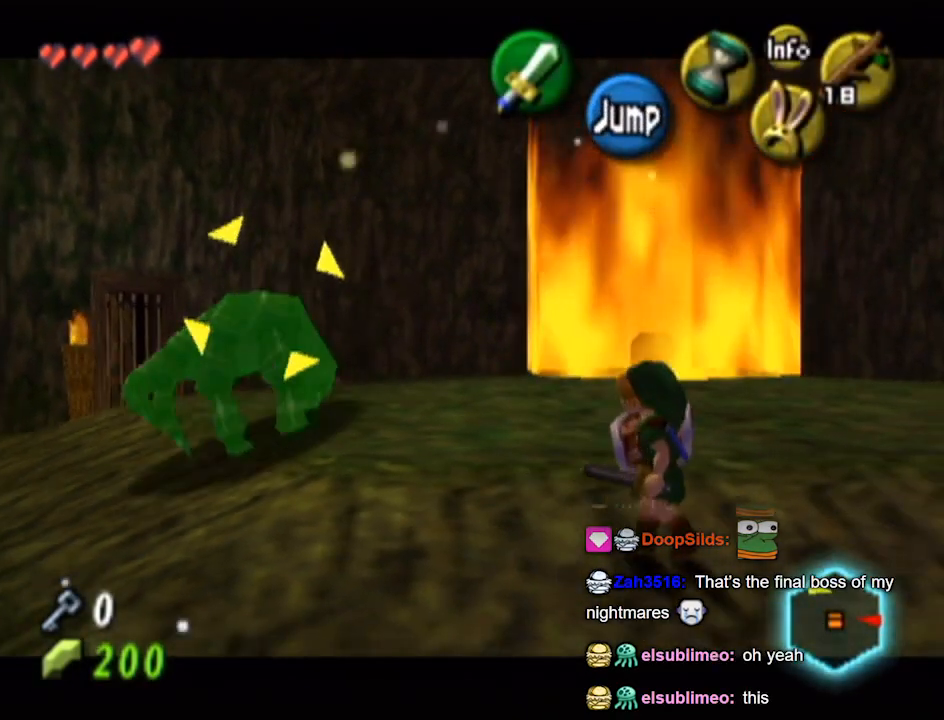
{"buttons": ["L1"], "left_stick": "left", "right_stick": "center", "events": [[67, "left_stick", "center"], [133, "left_stick", "left"], [400, "left_stick", "center"], [500, "left_stick", "left"]]}
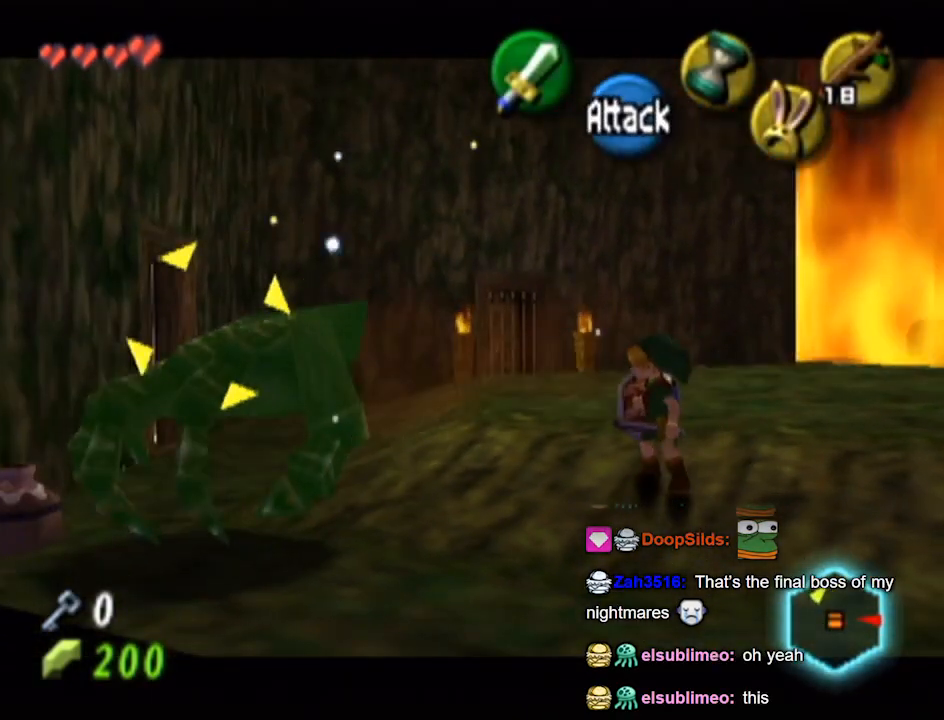
{"buttons": ["L1"], "left_stick": "center", "right_stick": "center", "events": [[167, "left_stick", "center"], [200, "A", "down"], [300, "A", "up"]]}
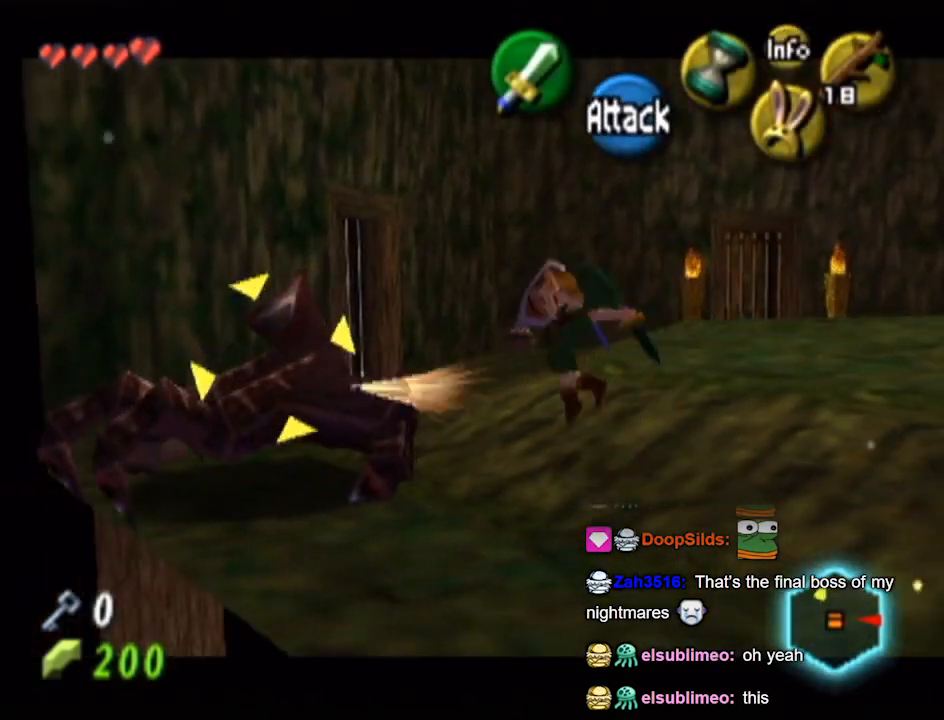
{"buttons": ["L1"], "left_stick": "center", "right_stick": "center", "events": []}
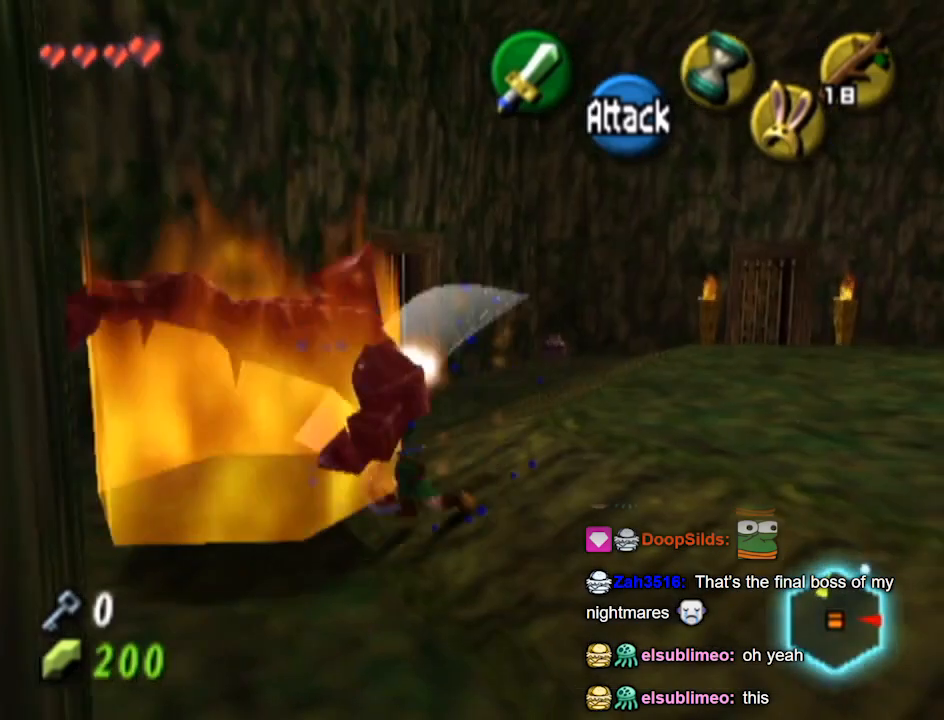
{"buttons": [], "left_stick": "down-right", "right_stick": "center", "events": [[67, "L1", "up"], [233, "left_stick", "down-right"]]}
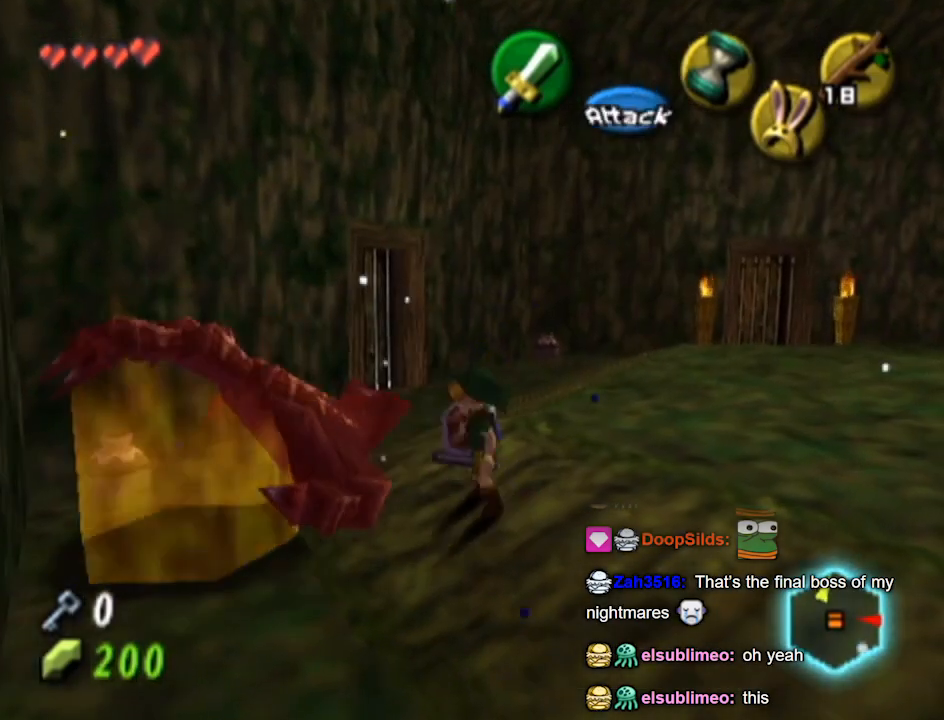
{"buttons": [], "left_stick": "center", "right_stick": "center", "events": [[100, "left_stick", "down"], [400, "left_stick", "center"]]}
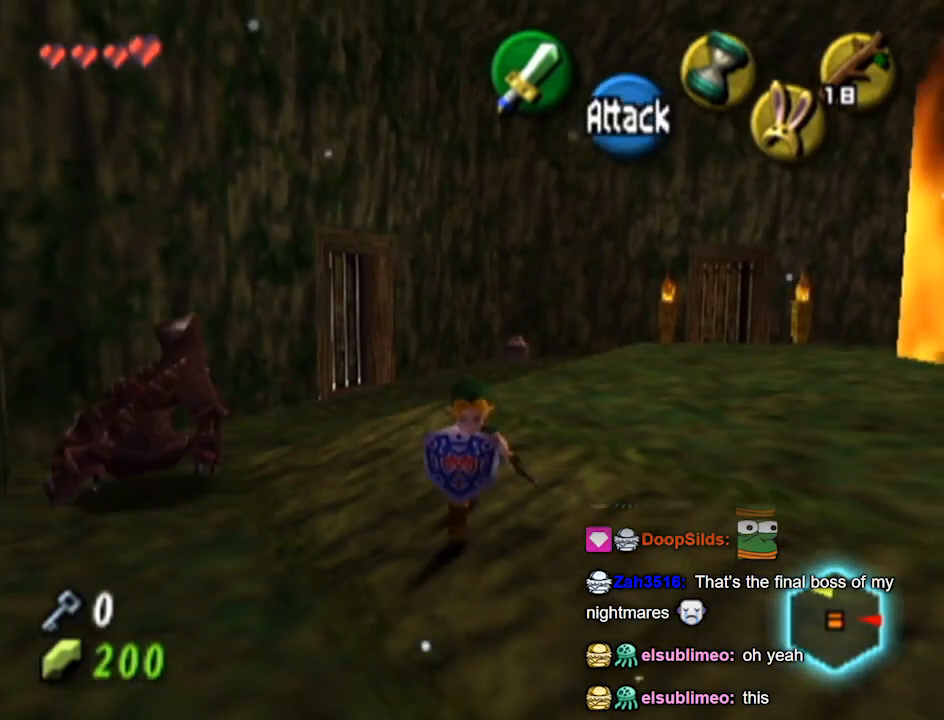
{"buttons": [], "left_stick": "center", "right_stick": "center", "events": [[200, "left_stick", "up"], [333, "left_stick", "center"]]}
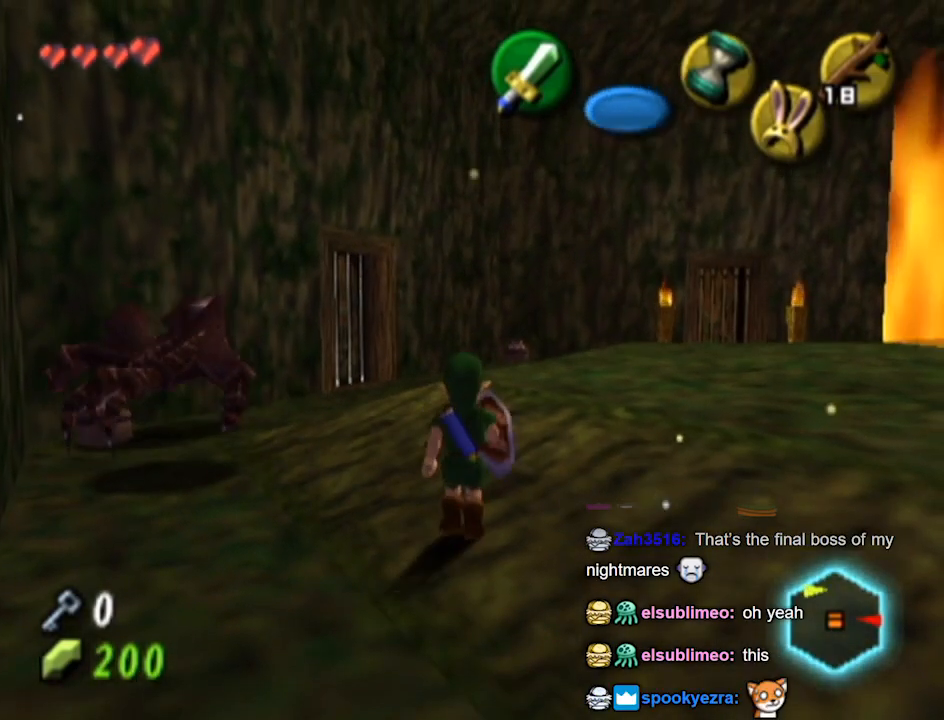
{"buttons": [], "left_stick": "up-left", "right_stick": "center", "events": [[100, "left_stick", "up-left"]]}
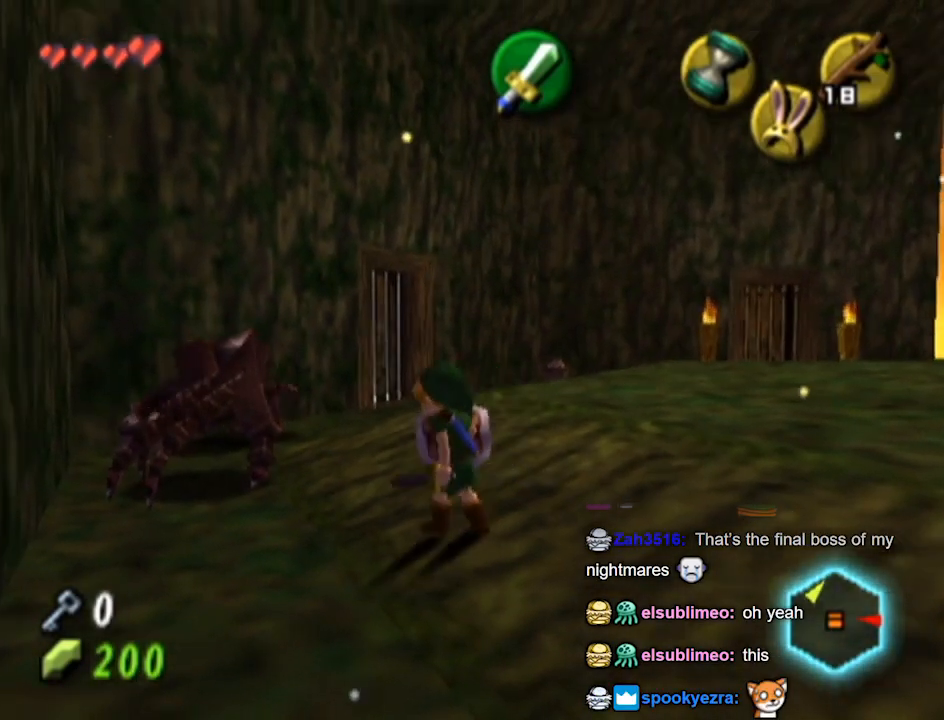
{"buttons": [], "left_stick": "center", "right_stick": "center", "events": [[33, "B", "down"], [167, "B", "up"], [200, "left_stick", "center"]]}
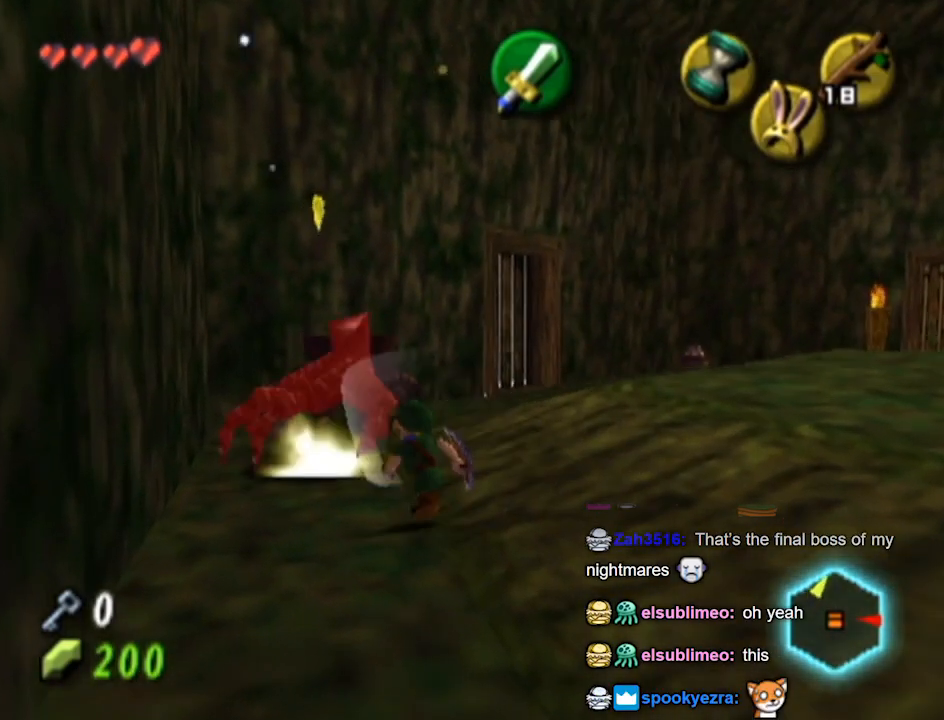
{"buttons": [], "left_stick": "up-left", "right_stick": "center", "events": [[400, "left_stick", "up-left"]]}